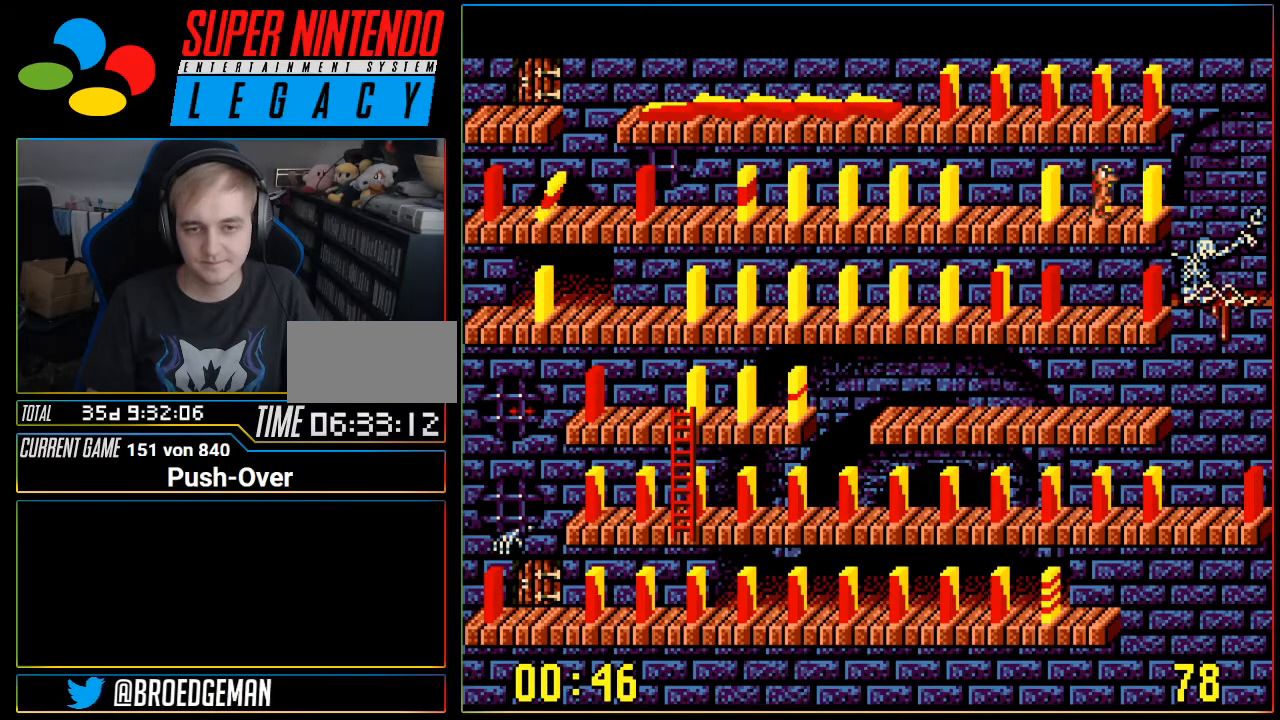
Gameplay with a controller (Nintendo layout); each line is a JSON object with the inputs held at the frame after it. "events" lists button and stick changes between this image and that frame as [ms after this image, input, new state], when the widget could be followed in between. Not read: L3 R3.
{"buttons": ["A"], "events": [[300, "DPAD_RIGHT", "up"], [334, "A", "down"]]}
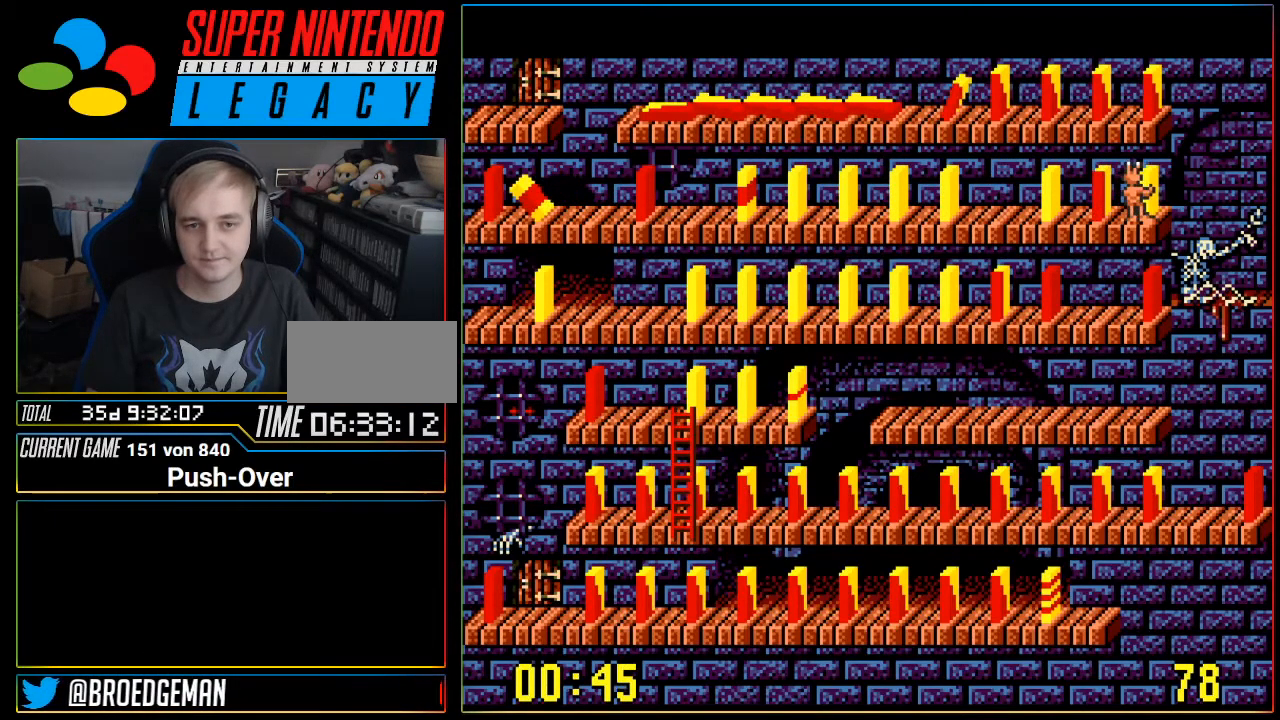
{"buttons": ["DPAD_LEFT"], "events": [[117, "A", "up"], [217, "DPAD_LEFT", "down"]]}
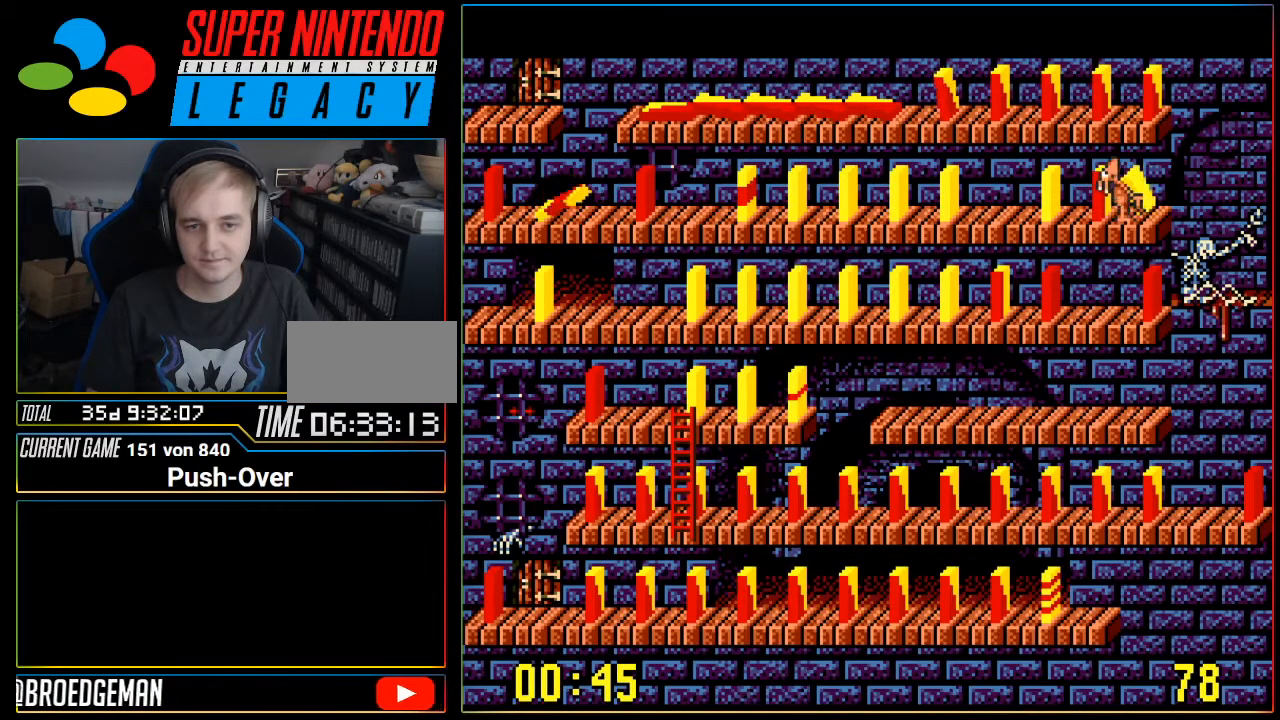
{"buttons": ["DPAD_LEFT"], "events": []}
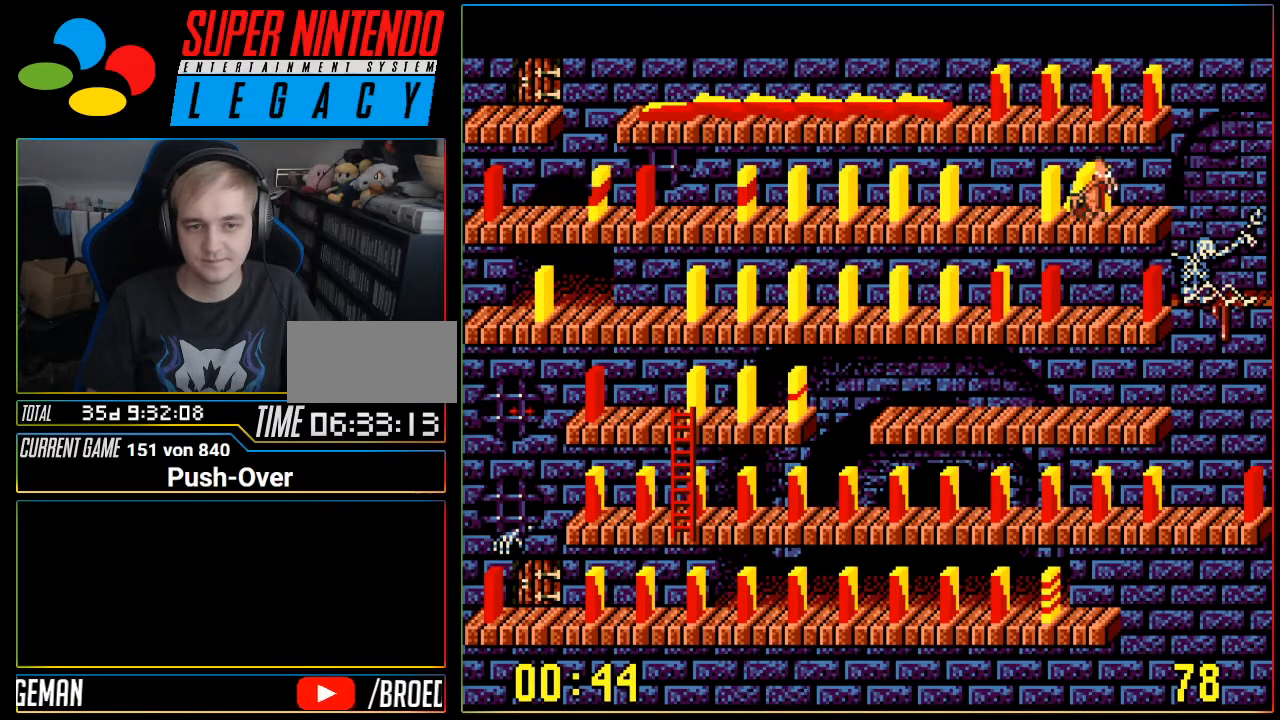
{"buttons": ["A"], "events": [[434, "DPAD_LEFT", "up"], [468, "A", "down"]]}
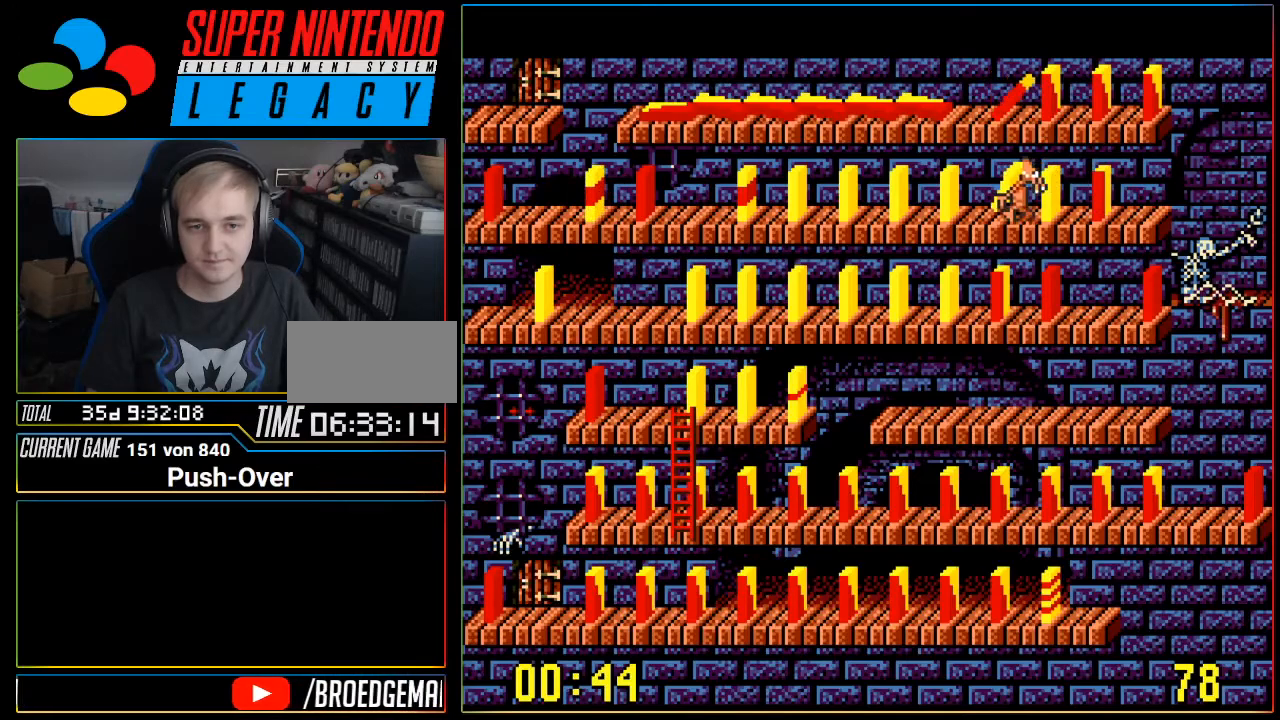
{"buttons": [], "events": [[217, "A", "up"]]}
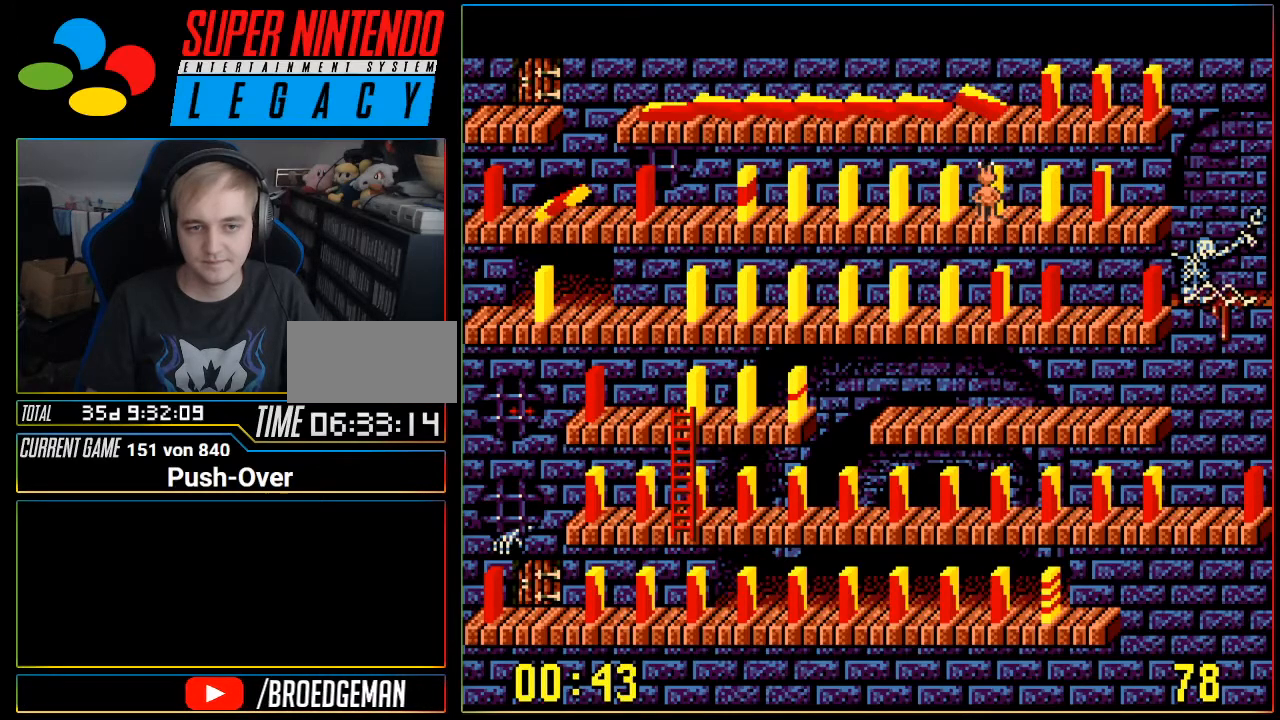
{"buttons": [], "events": [[84, "DPAD_RIGHT", "down"], [434, "DPAD_RIGHT", "up"]]}
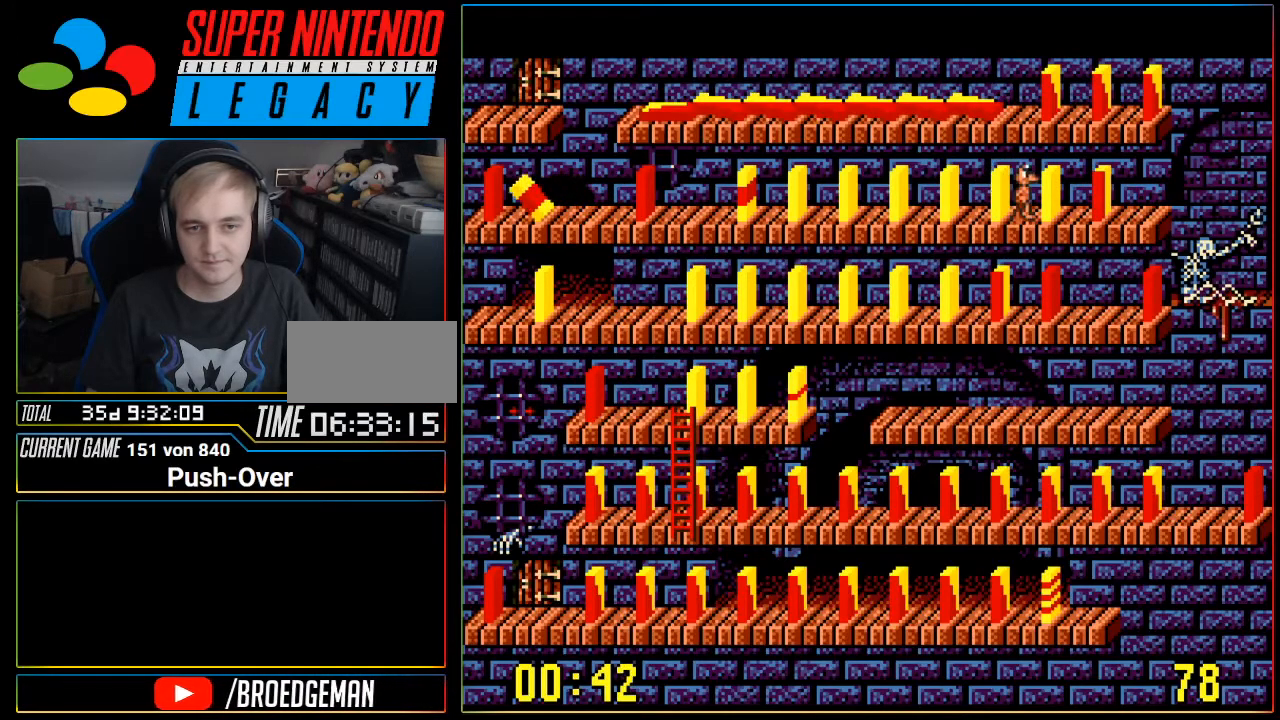
{"buttons": [], "events": [[150, "A", "down"], [400, "A", "up"]]}
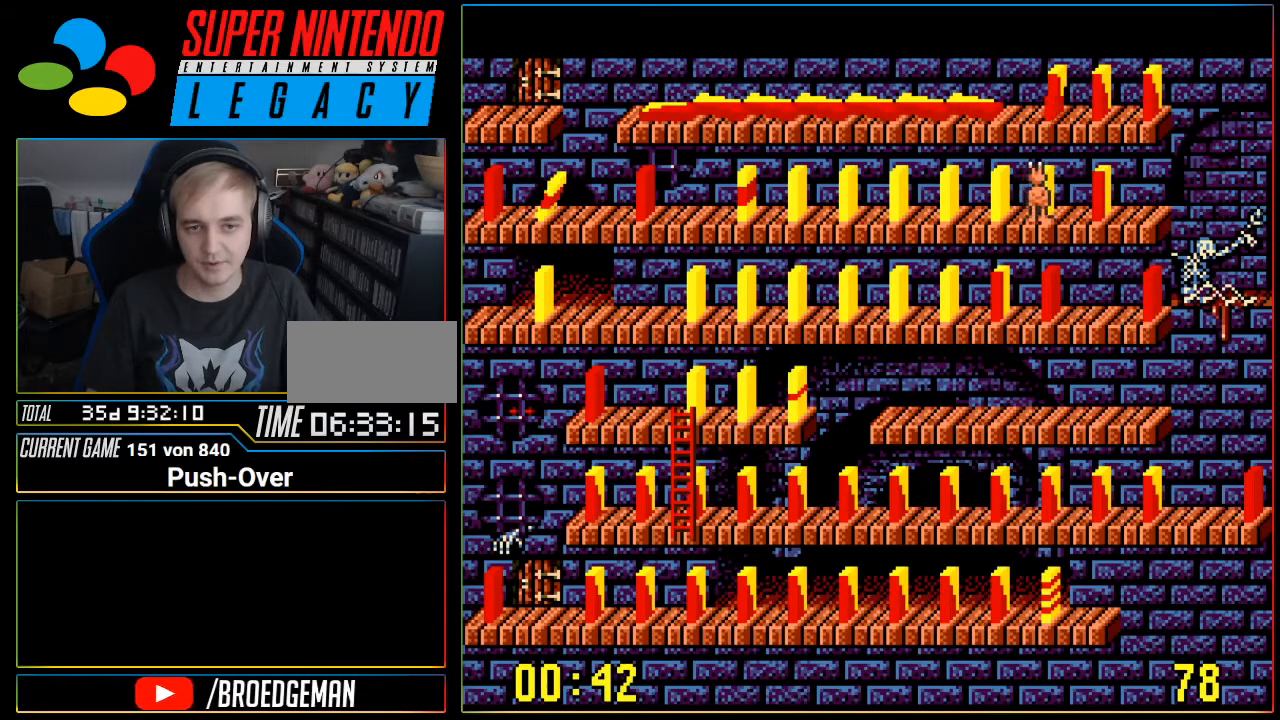
{"buttons": ["DPAD_LEFT"], "events": [[17, "DPAD_LEFT", "down"]]}
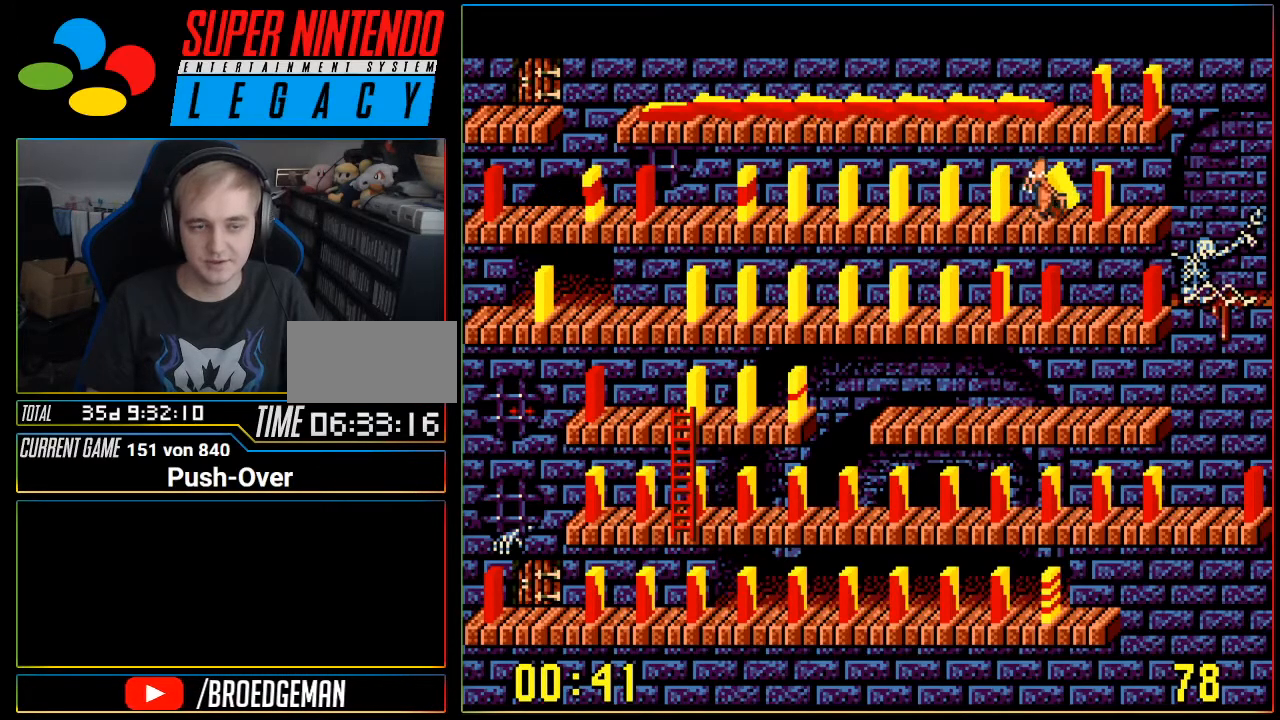
{"buttons": ["DPAD_LEFT"], "events": []}
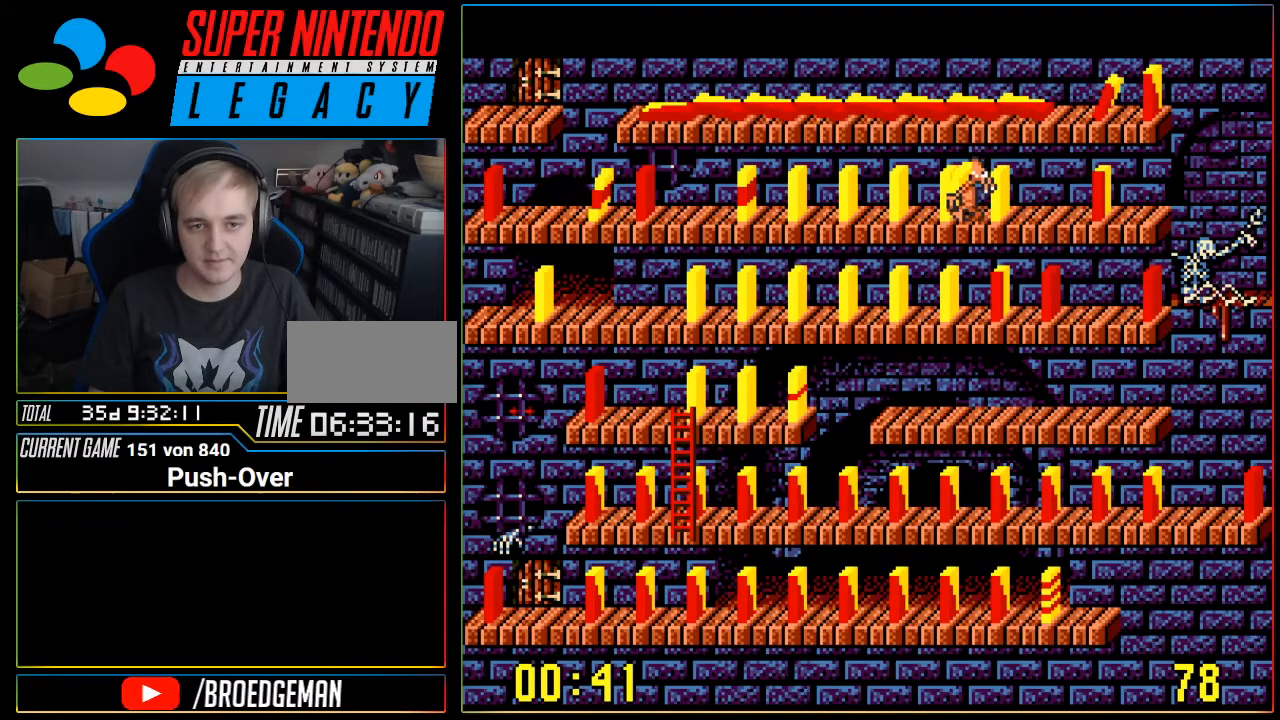
{"buttons": ["DPAD_LEFT"], "events": []}
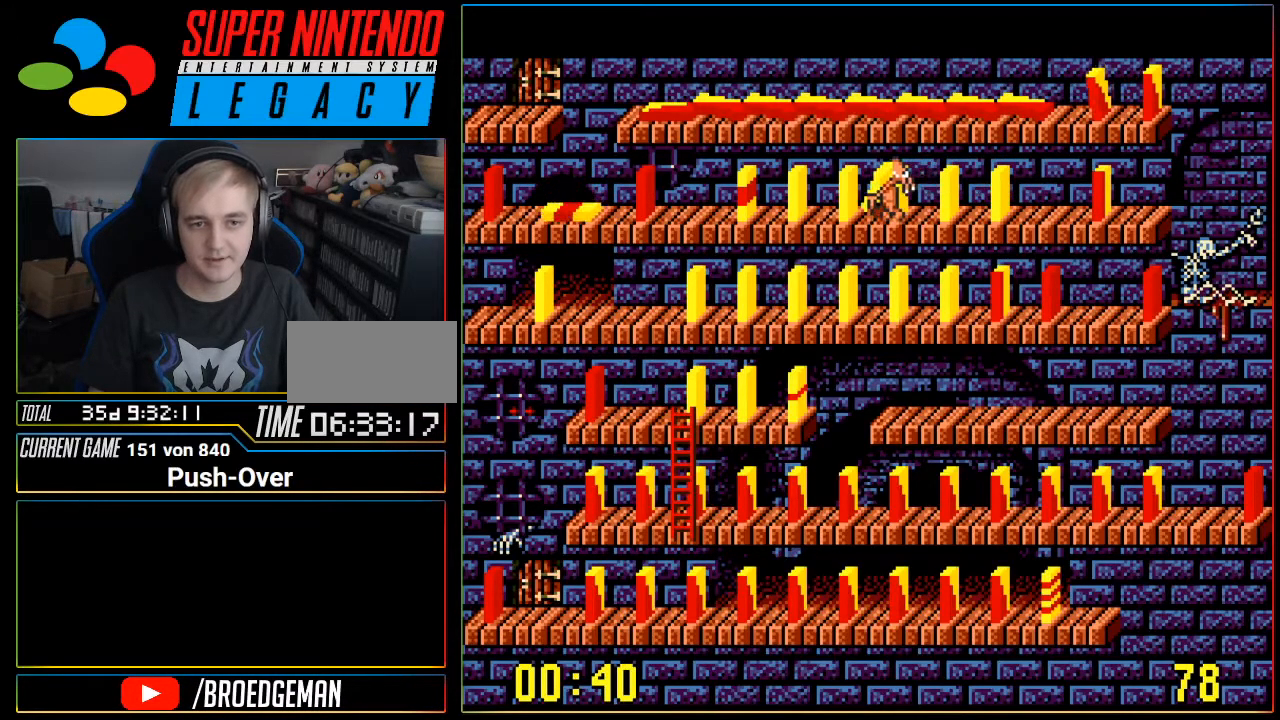
{"buttons": ["DPAD_LEFT"], "events": []}
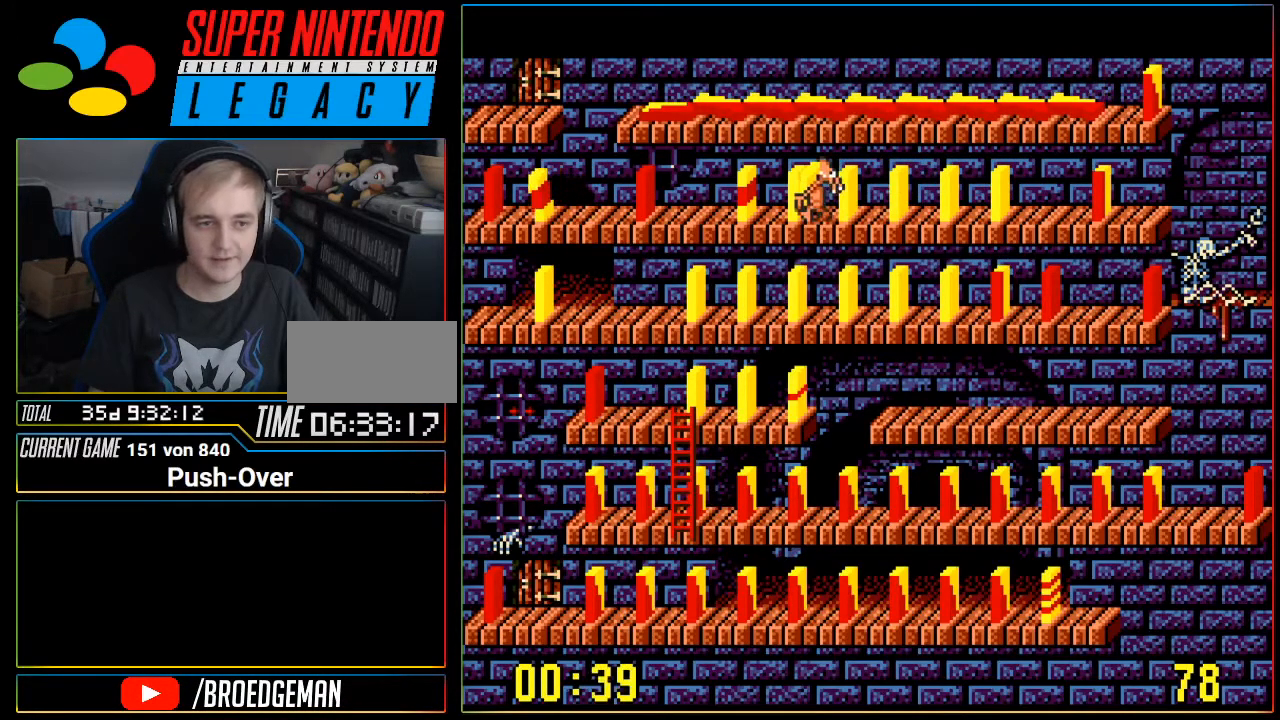
{"buttons": ["DPAD_LEFT"], "events": []}
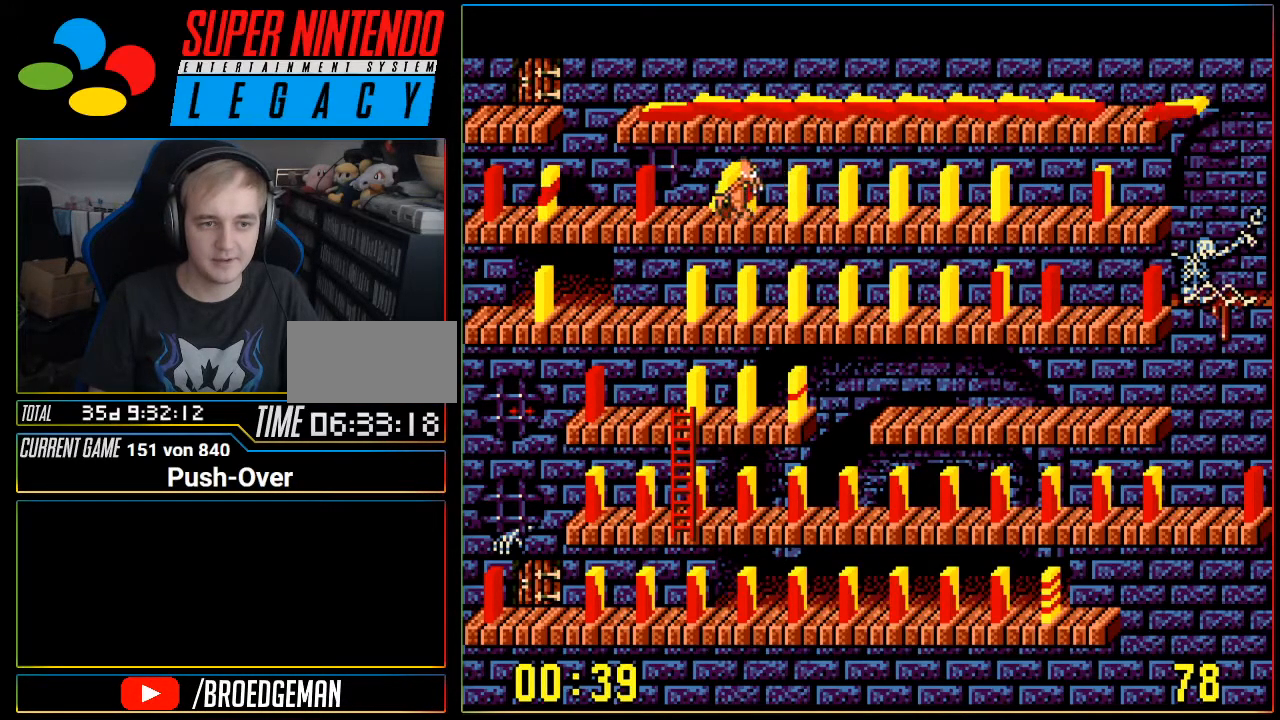
{"buttons": [], "events": [[50, "DPAD_LEFT", "up"], [117, "A", "down"], [450, "A", "up"]]}
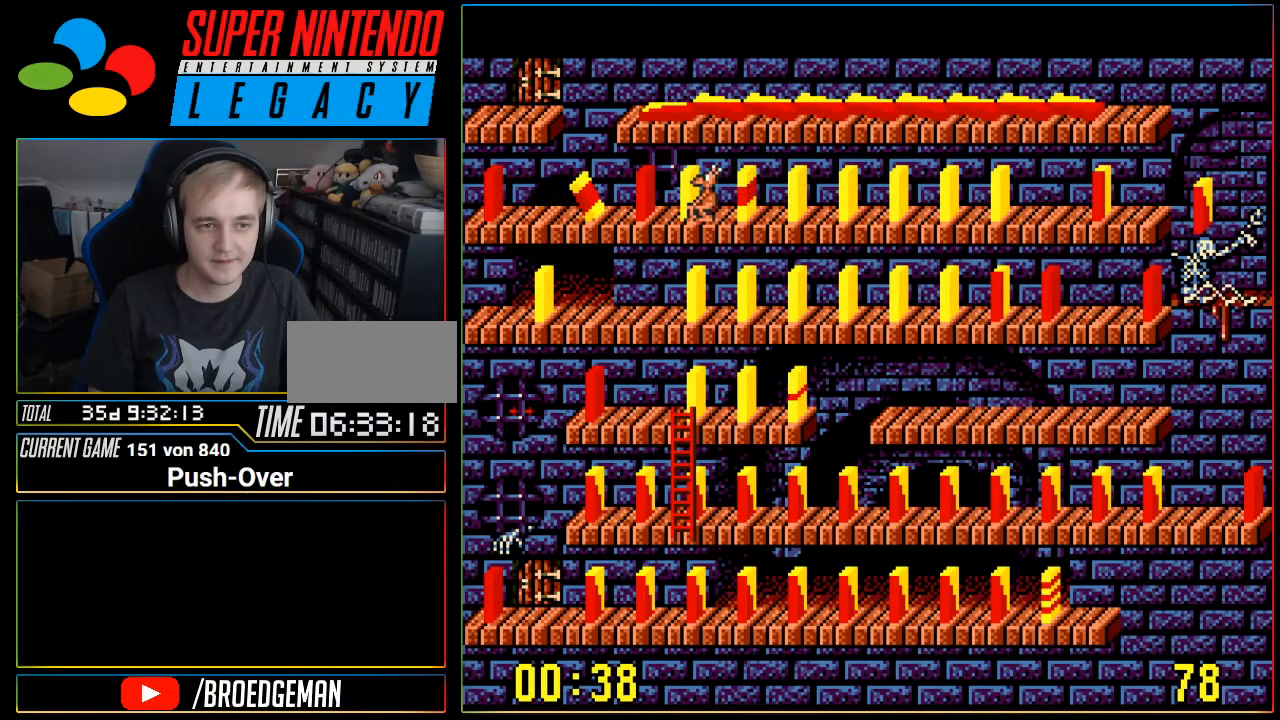
{"buttons": ["DPAD_RIGHT"], "events": [[301, "DPAD_RIGHT", "down"]]}
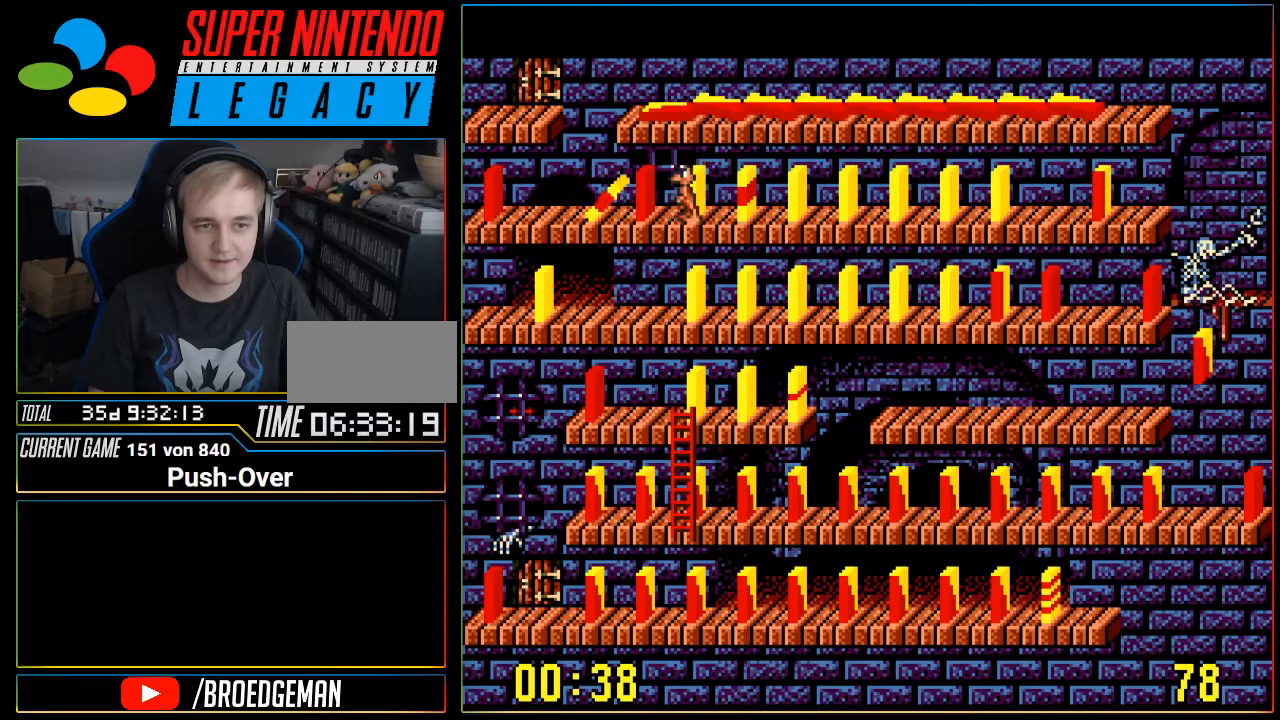
{"buttons": ["A"], "events": [[83, "DPAD_RIGHT", "up"], [267, "A", "down"]]}
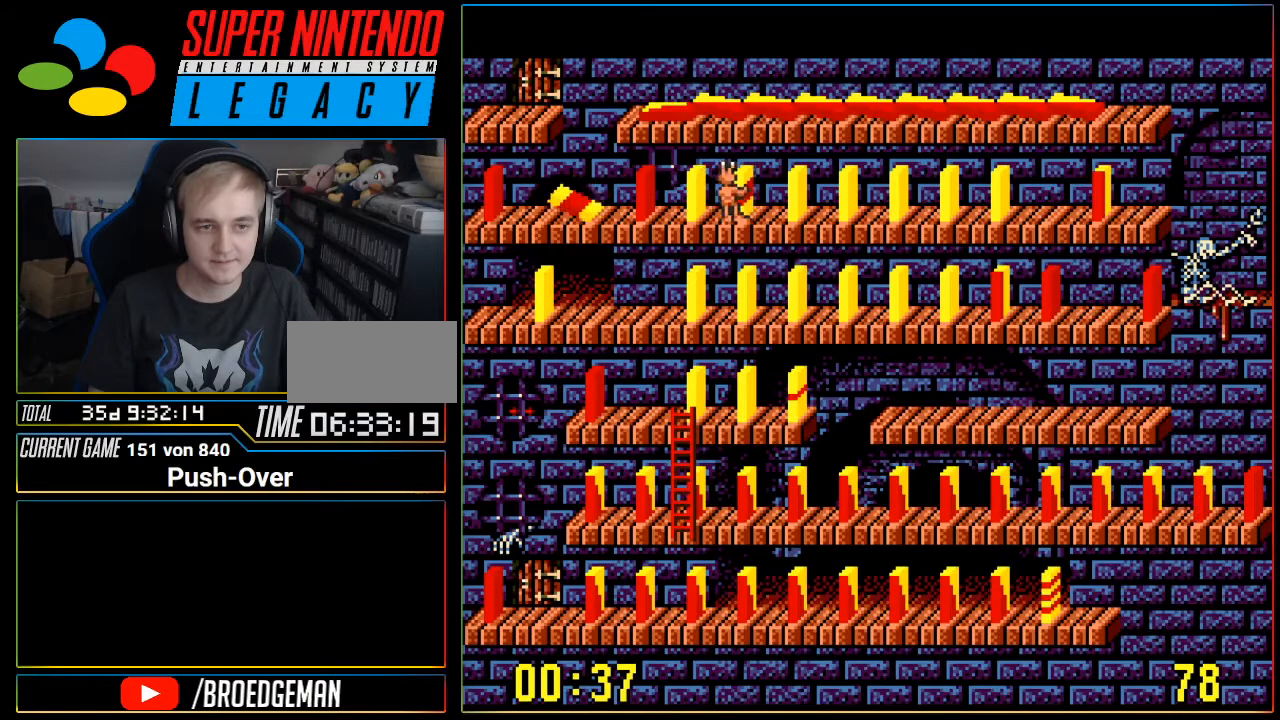
{"buttons": ["DPAD_RIGHT"], "events": [[17, "A", "up"], [50, "DPAD_RIGHT", "down"]]}
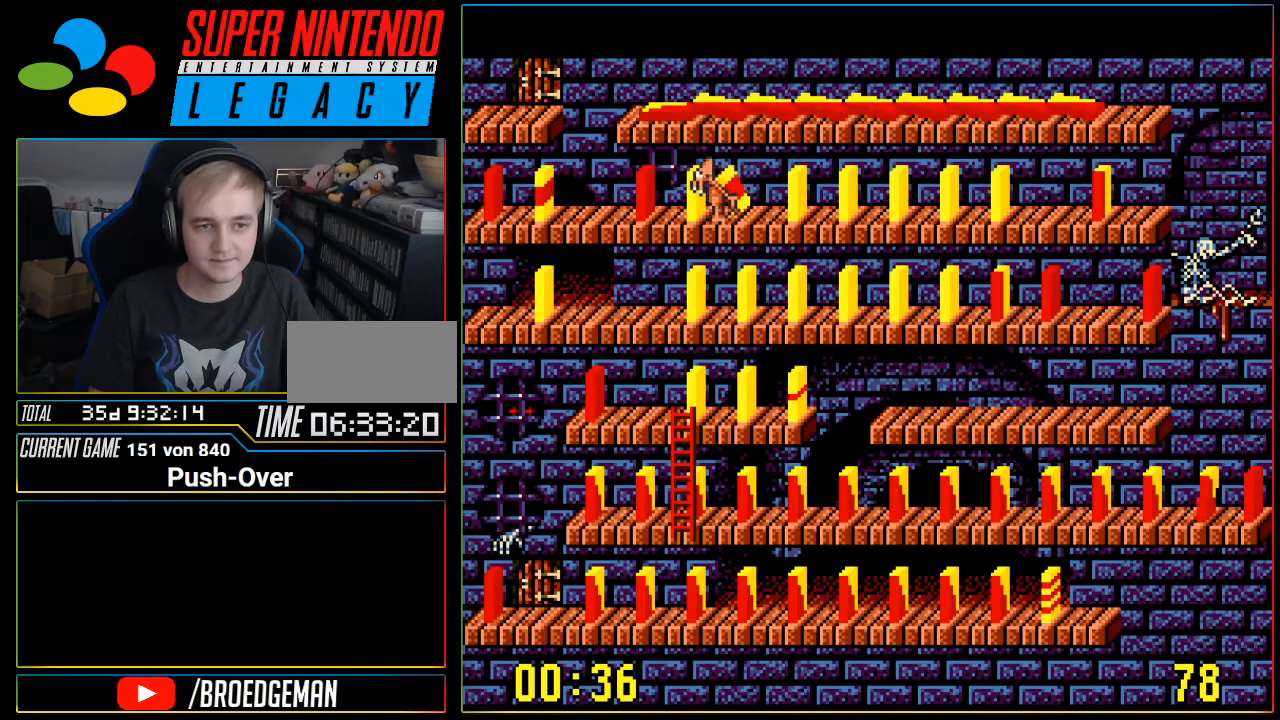
{"buttons": ["DPAD_RIGHT"], "events": []}
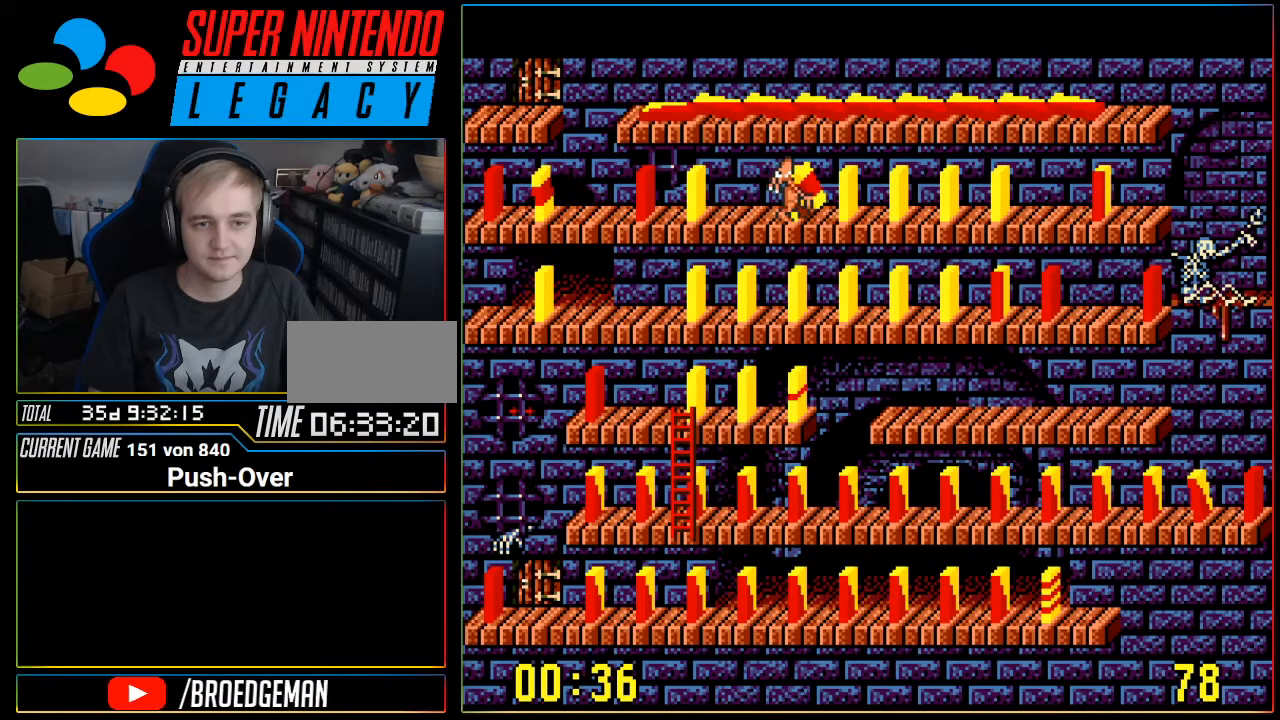
{"buttons": ["DPAD_RIGHT"], "events": []}
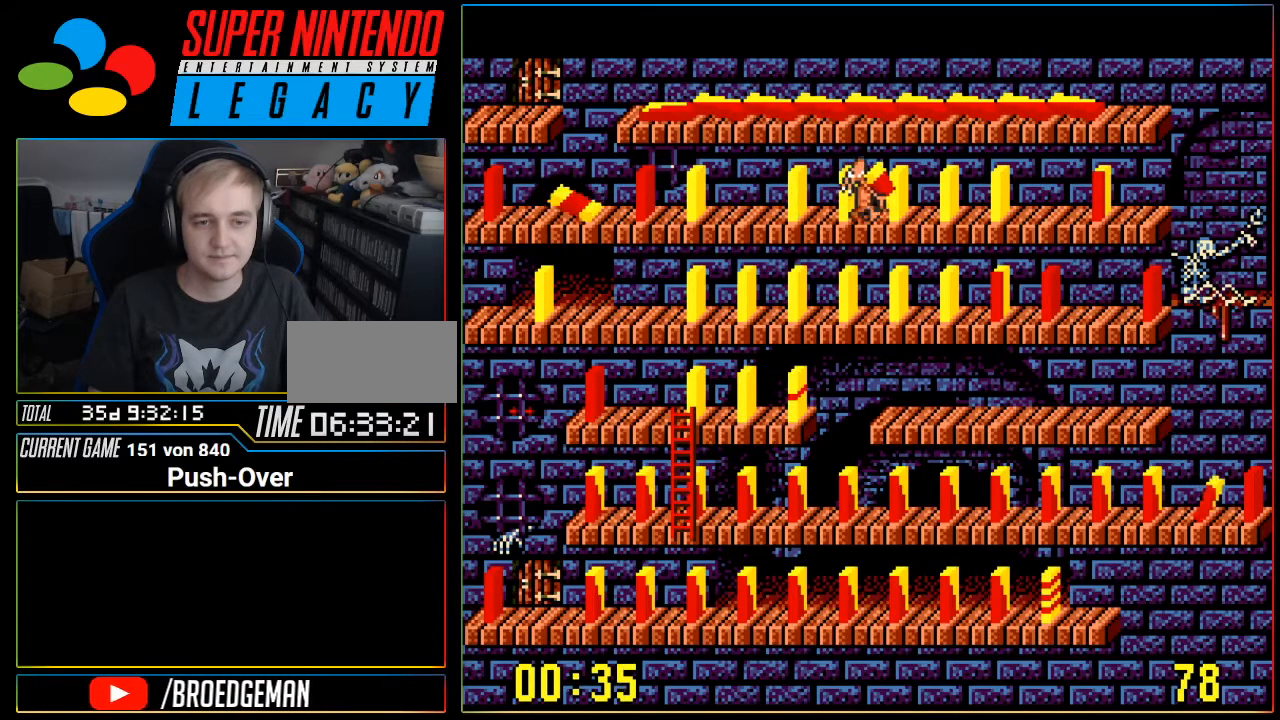
{"buttons": ["DPAD_RIGHT"], "events": []}
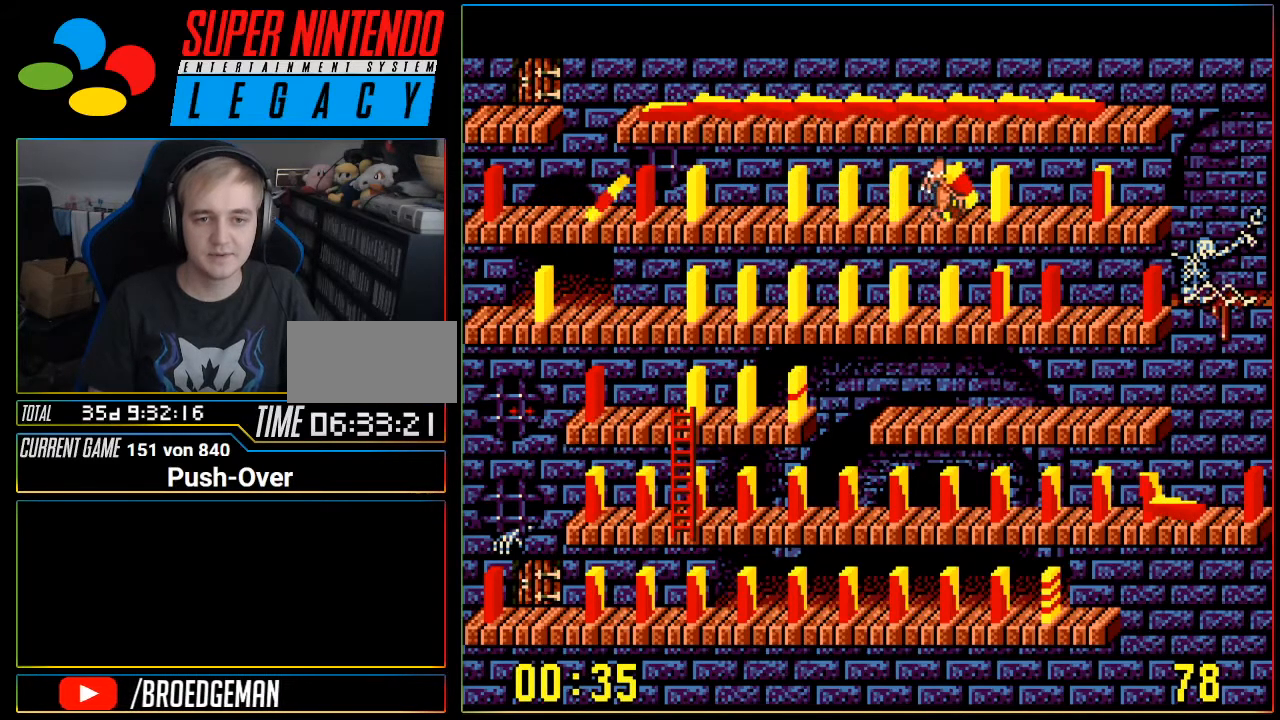
{"buttons": [], "events": [[484, "DPAD_RIGHT", "up"]]}
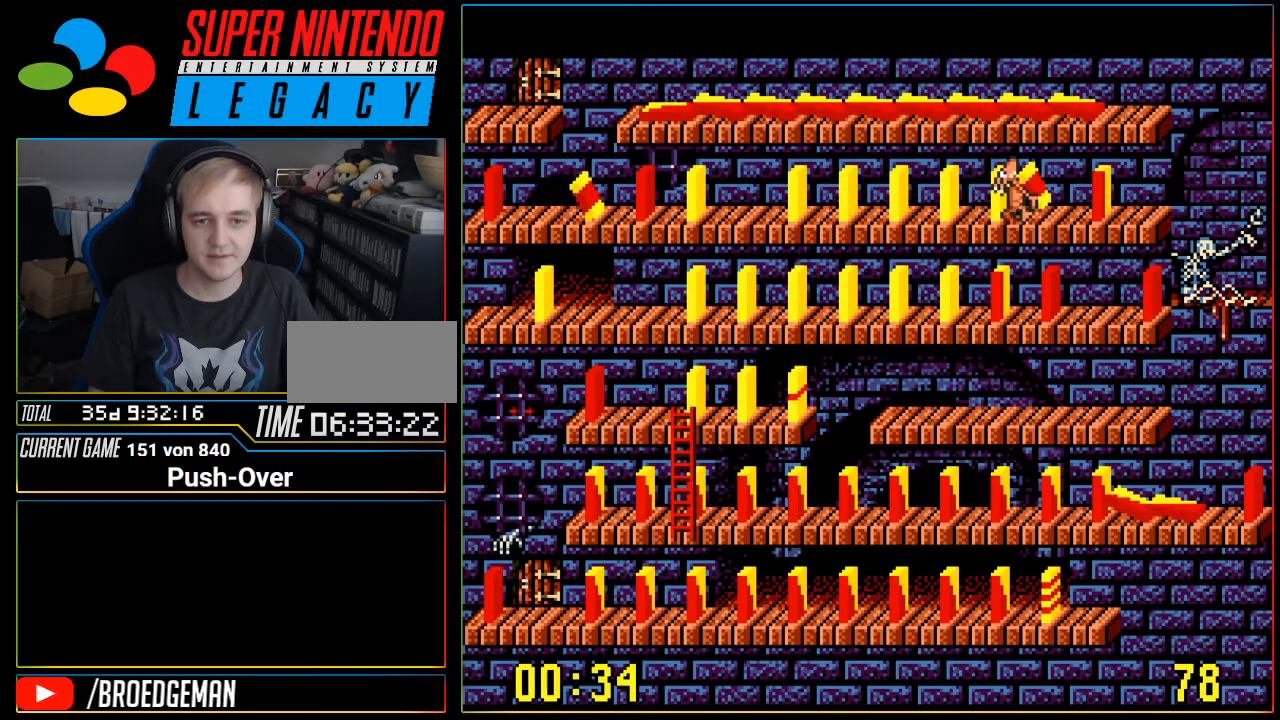
{"buttons": [], "events": [[34, "A", "down"], [351, "A", "up"]]}
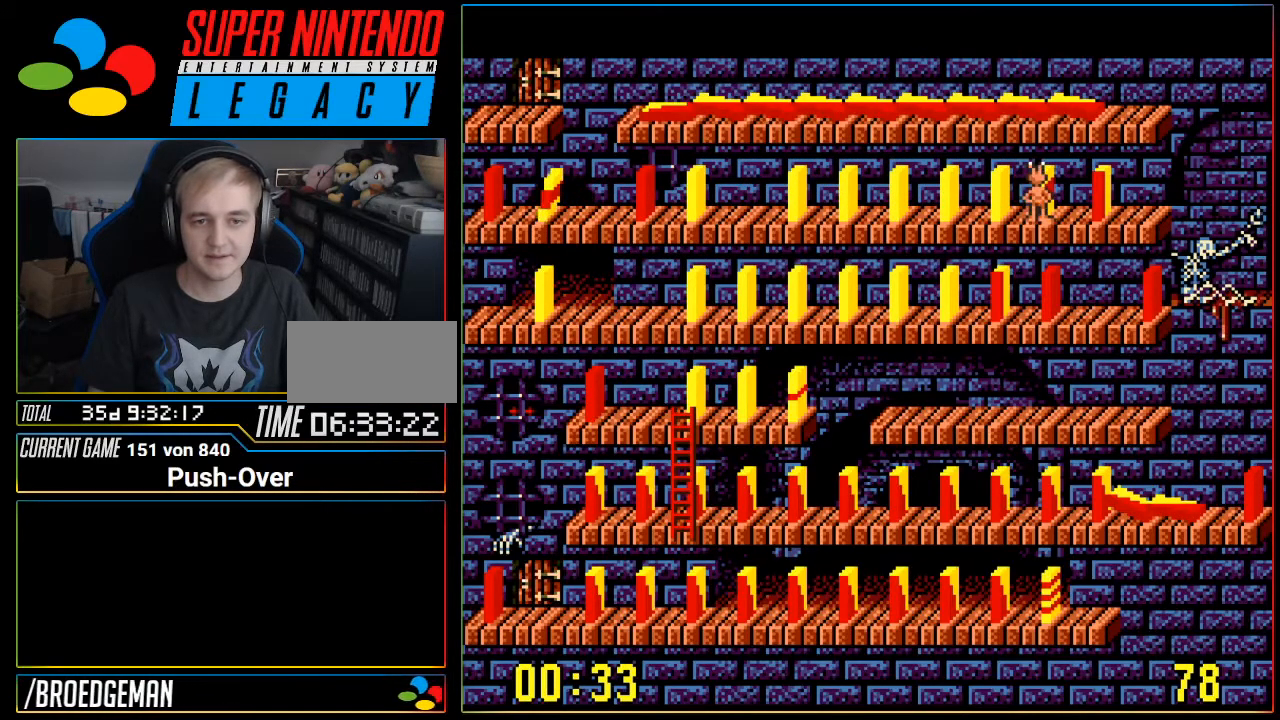
{"buttons": ["DPAD_LEFT"], "events": [[133, "DPAD_LEFT", "down"]]}
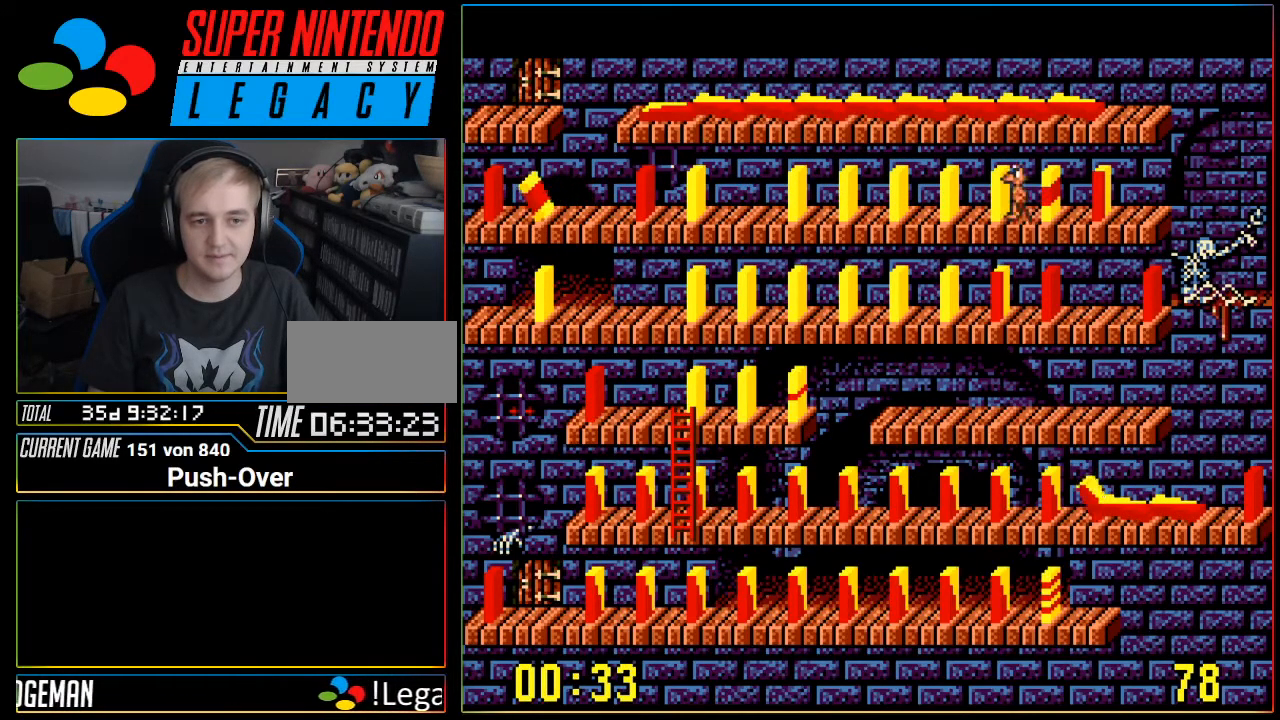
{"buttons": ["DPAD_LEFT"], "events": []}
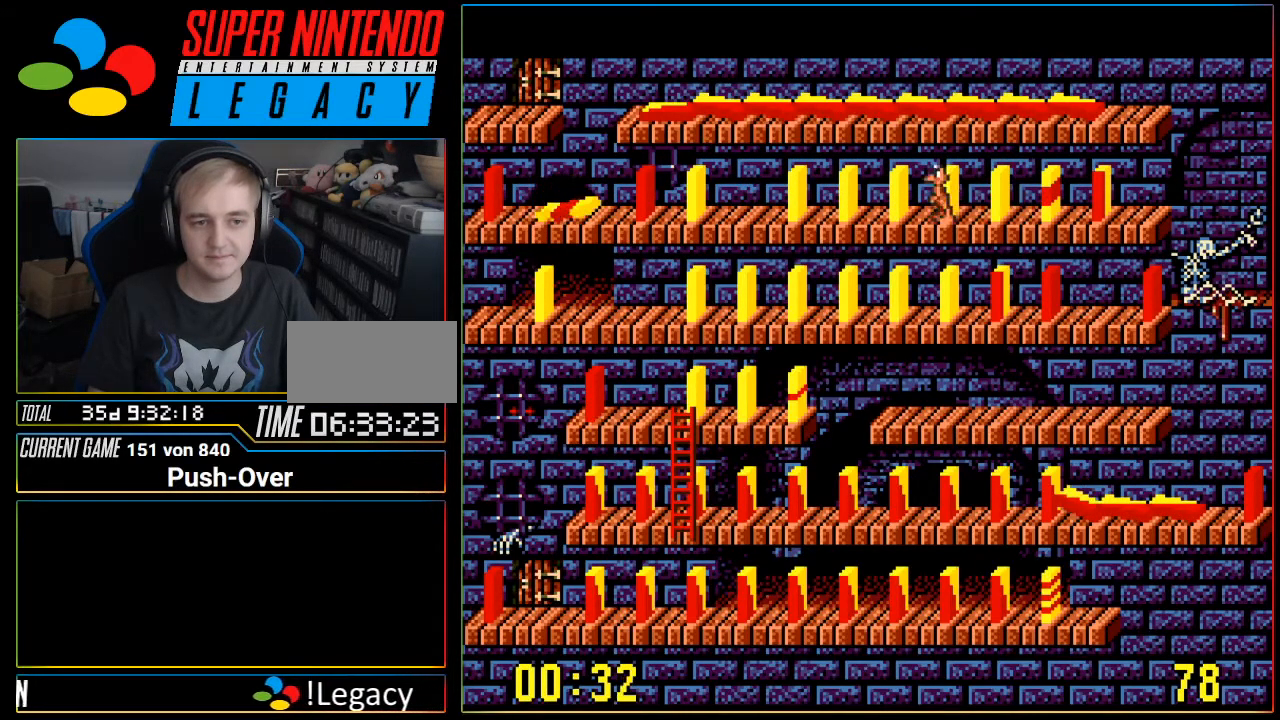
{"buttons": ["DPAD_LEFT"], "events": []}
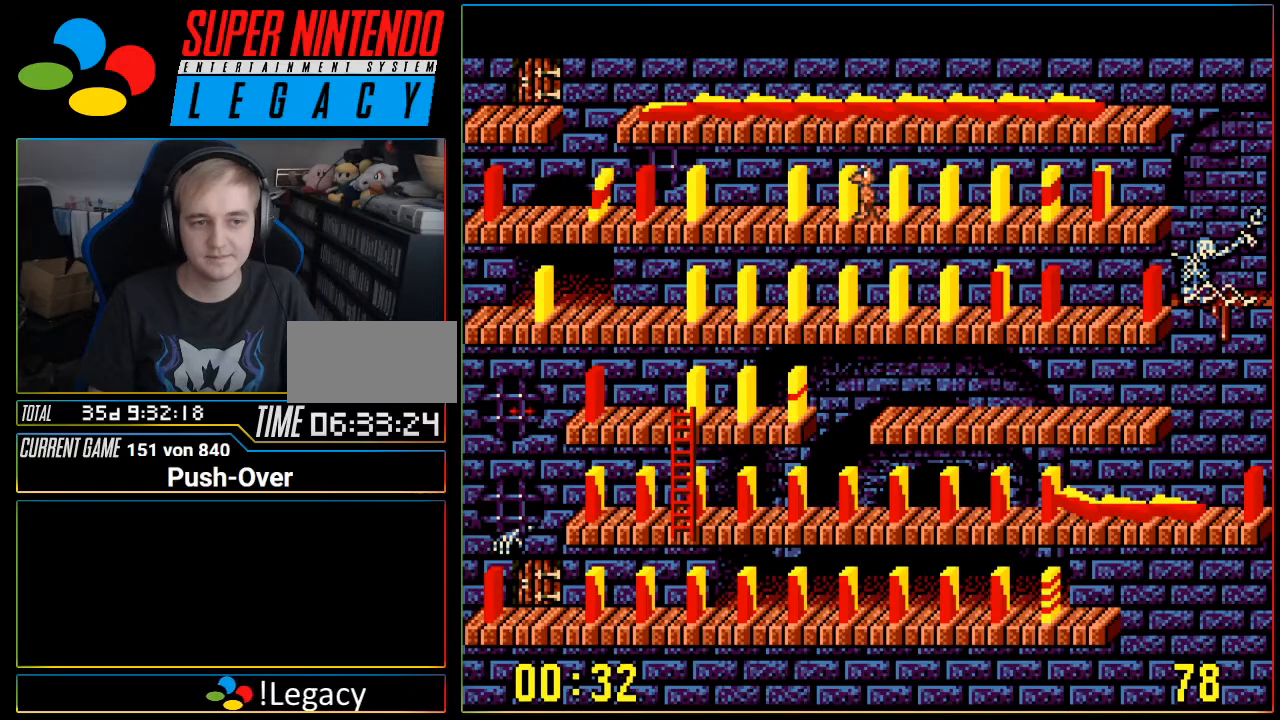
{"buttons": ["DPAD_LEFT"], "events": []}
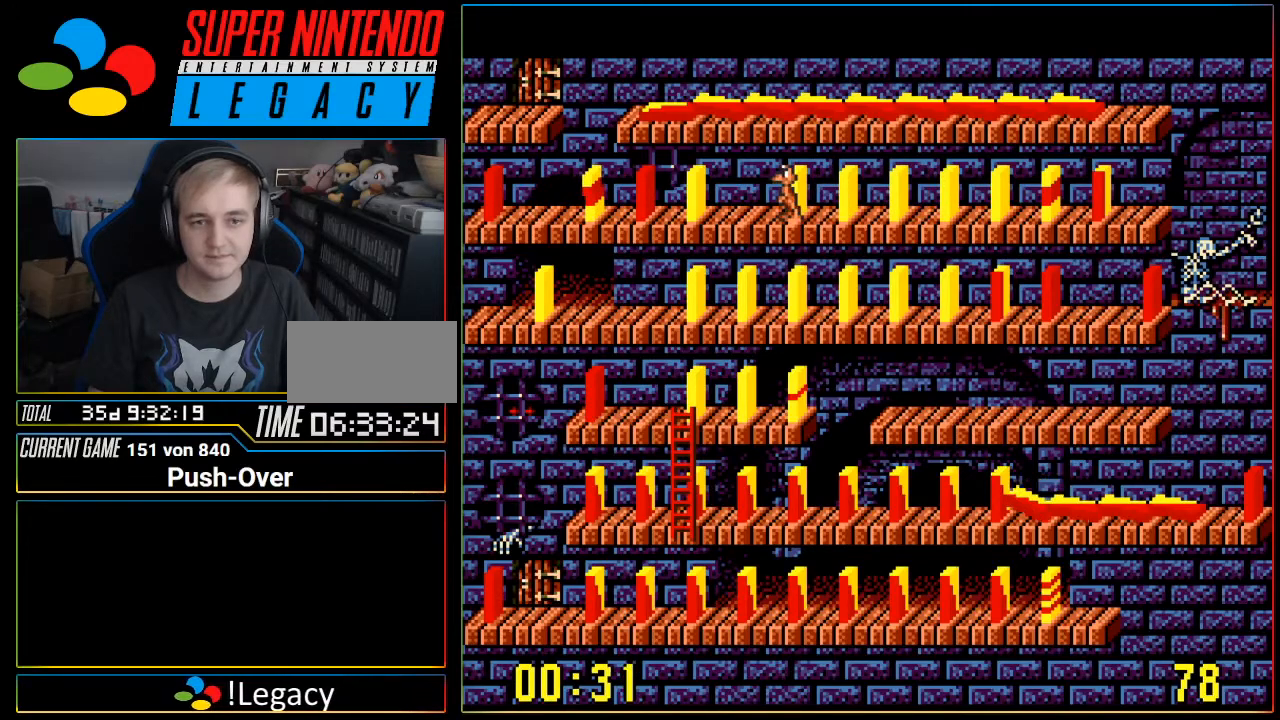
{"buttons": ["DPAD_LEFT"], "events": []}
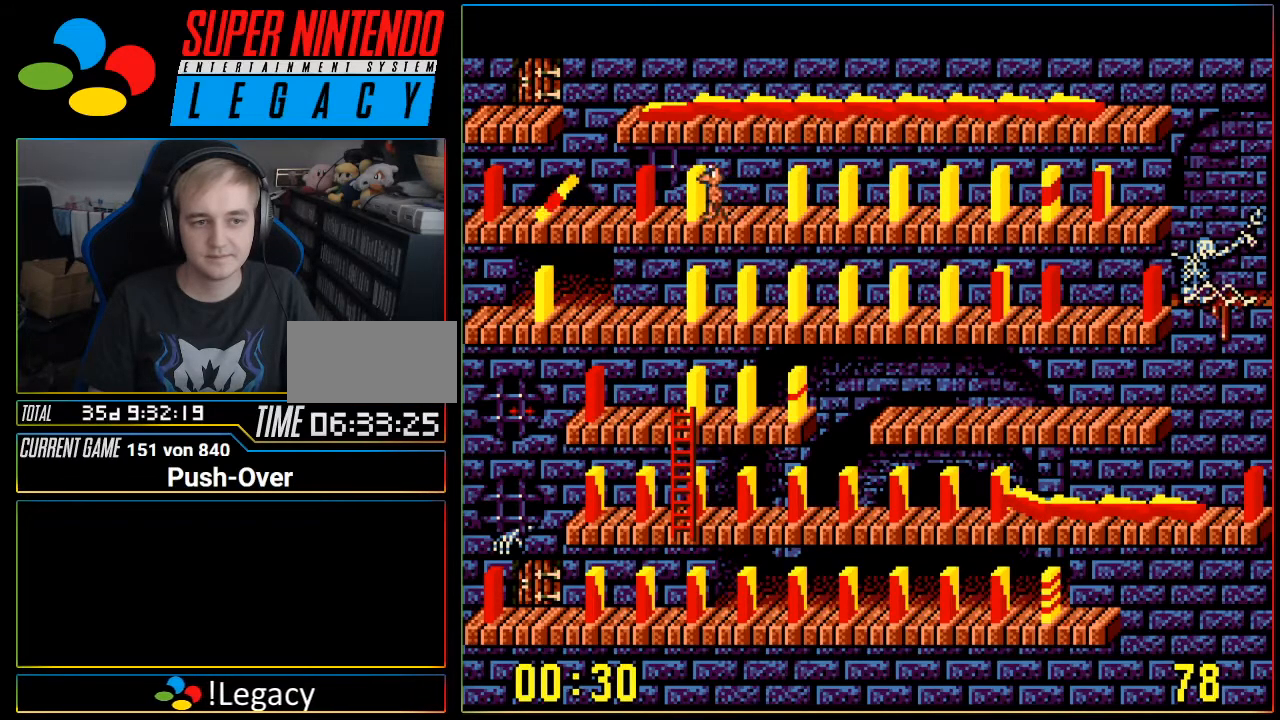
{"buttons": [], "events": [[34, "A", "down"], [34, "DPAD_LEFT", "up"], [384, "A", "up"]]}
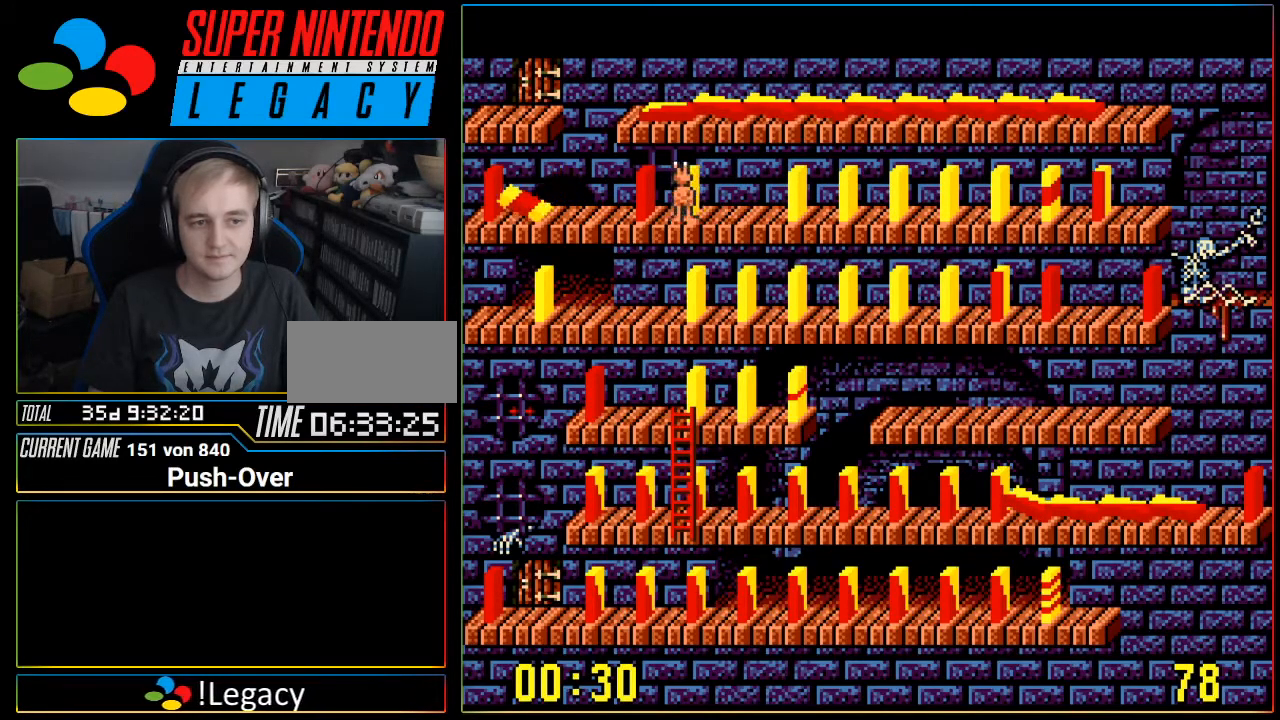
{"buttons": ["DPAD_RIGHT"], "events": [[133, "DPAD_RIGHT", "down"]]}
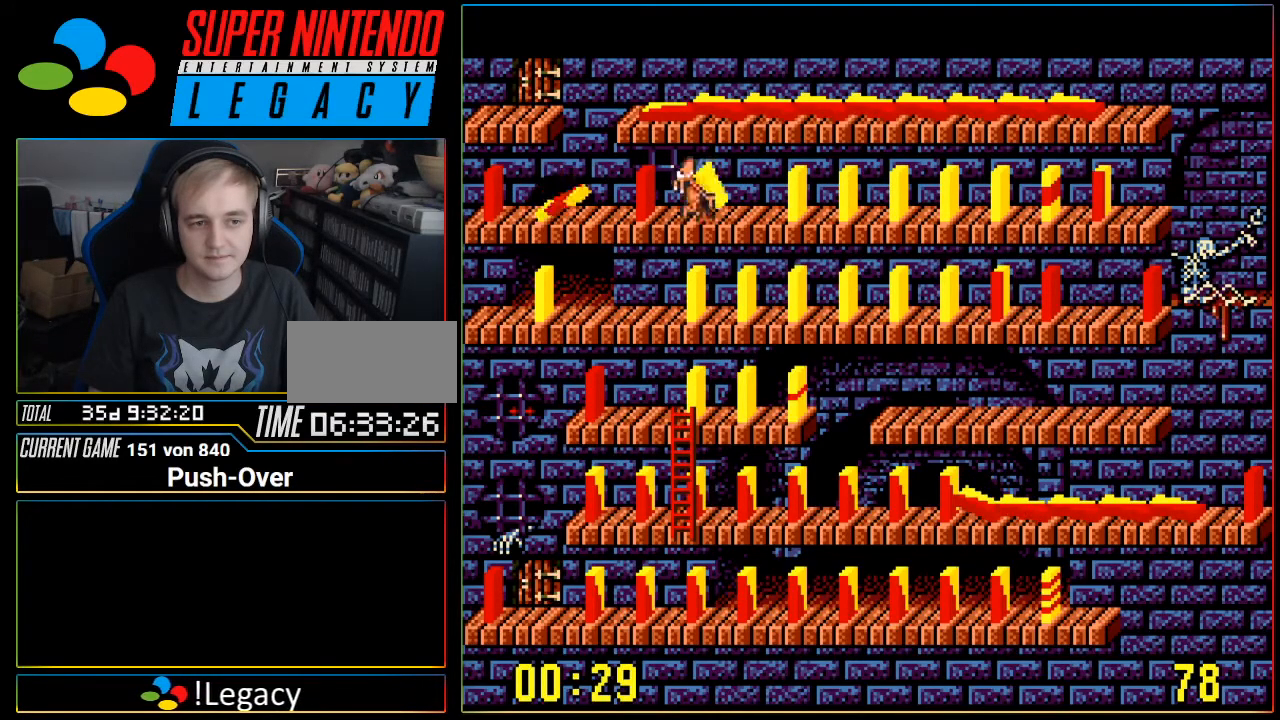
{"buttons": [], "events": [[184, "DPAD_RIGHT", "up"], [234, "A", "down"], [467, "A", "up"]]}
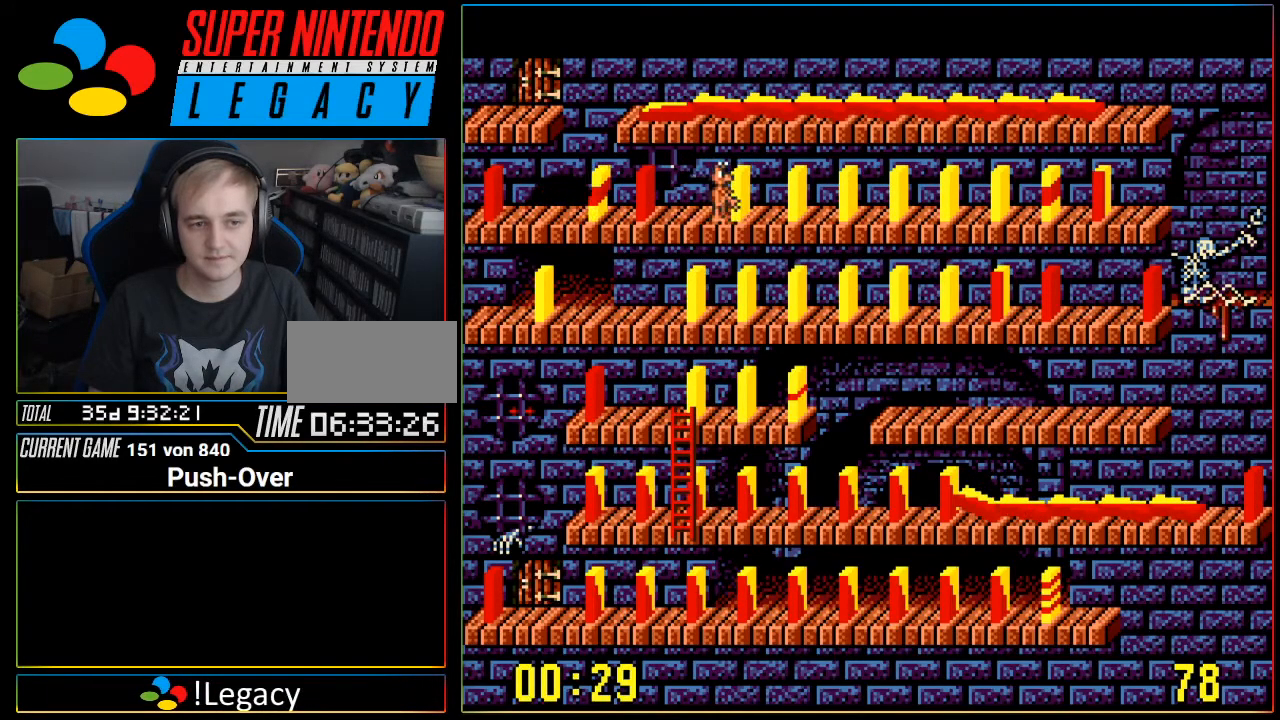
{"buttons": ["DPAD_LEFT"], "events": [[116, "DPAD_LEFT", "down"]]}